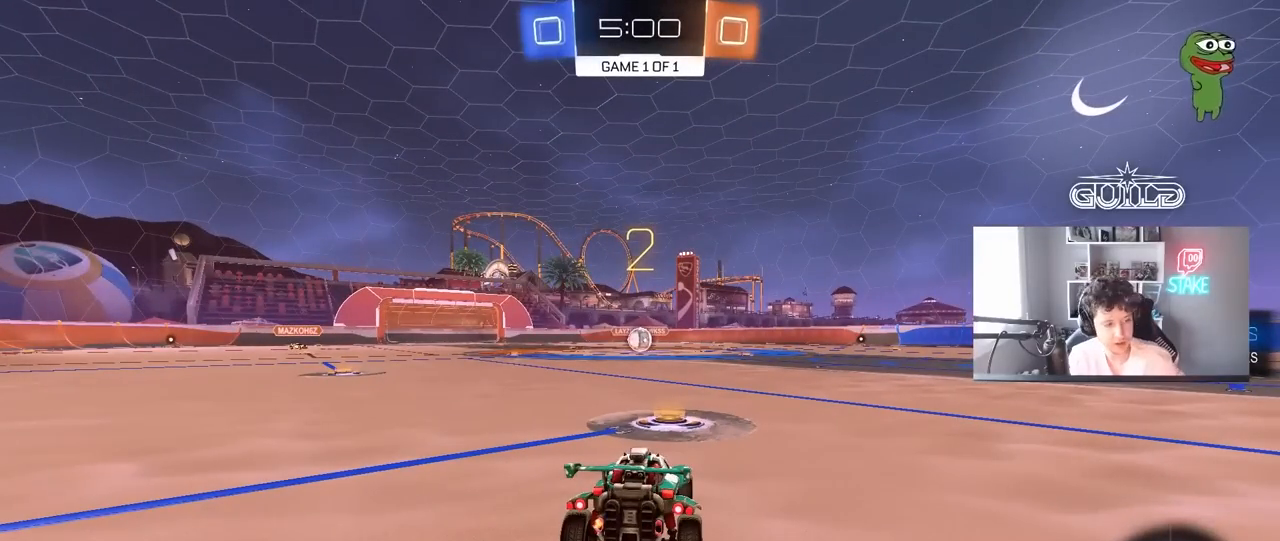
Gameplay with keyboard and mouse; each line is a JSON object with the keys and mouse buttons held at the frame after it. "events" lists presses ("down") and releases ("up") of "1", "2", "3", "4", "5", "a", "alt", "c", "caps_lock", "ctrl", "d", "e", "f", "g", "q", "r", "s", "shift", "space", "t", "tab", "v", "w", "x", "z", "mouse_left", "mouse_wheel" and "mouse_right" between this image and that frame as [ms after this image, input, new state], when the widget could be followed in between. "mouse_left", "mouse_wheel", "mouse_right" = the "left", "wheel", "right" buttons of the "mouse" list. No other keys are recorded. "wheel" means that the mouse wheel is clicked or scrolled. "mouse_move" is the direction in which the mouse moves at that frame (one of eight, or "still"), when it could be read.
{"keys": ["w"], "mouse": ["left"], "mouse_move": "up-right", "events": [[433, "mouse_left", "down"], [483, "w", "down"]]}
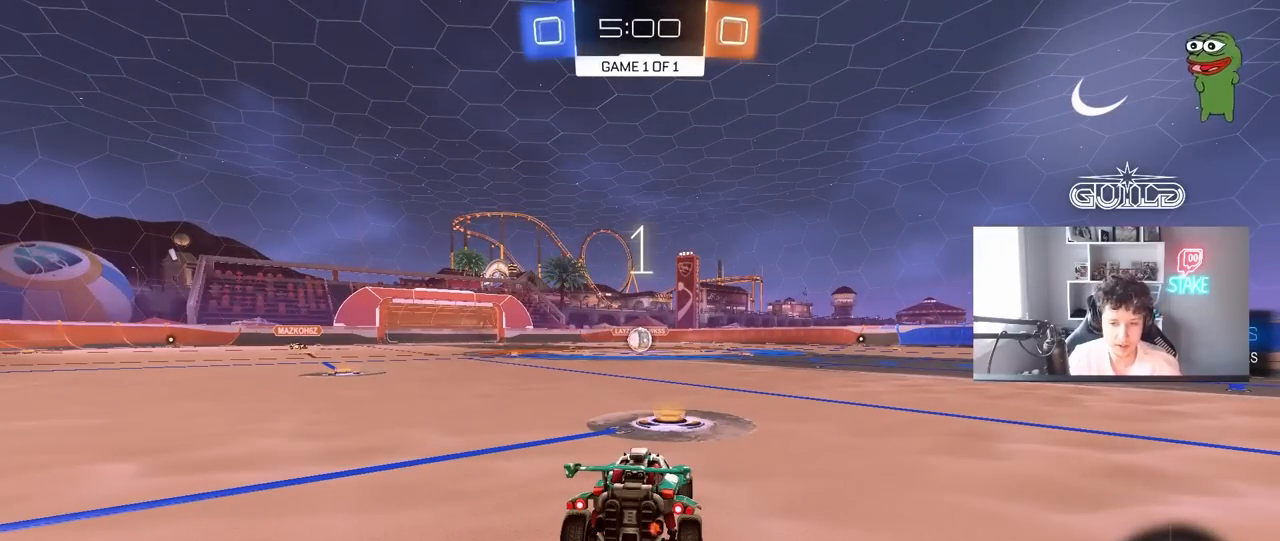
{"keys": ["w"], "mouse": ["left"], "mouse_move": "right", "events": []}
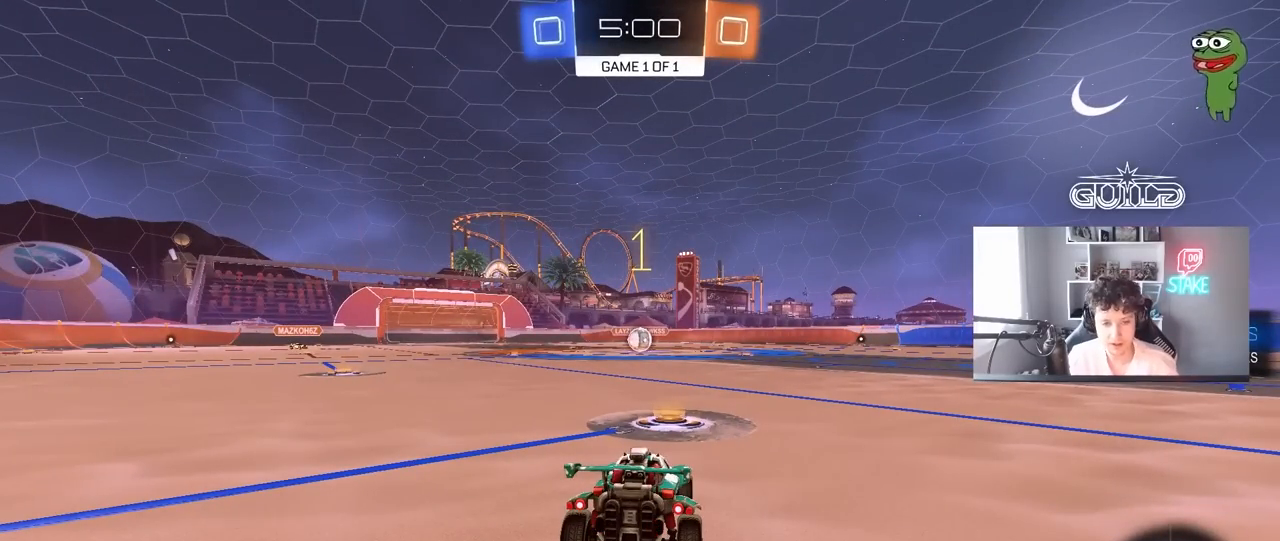
{"keys": ["w"], "mouse": ["left"], "mouse_move": "still", "events": []}
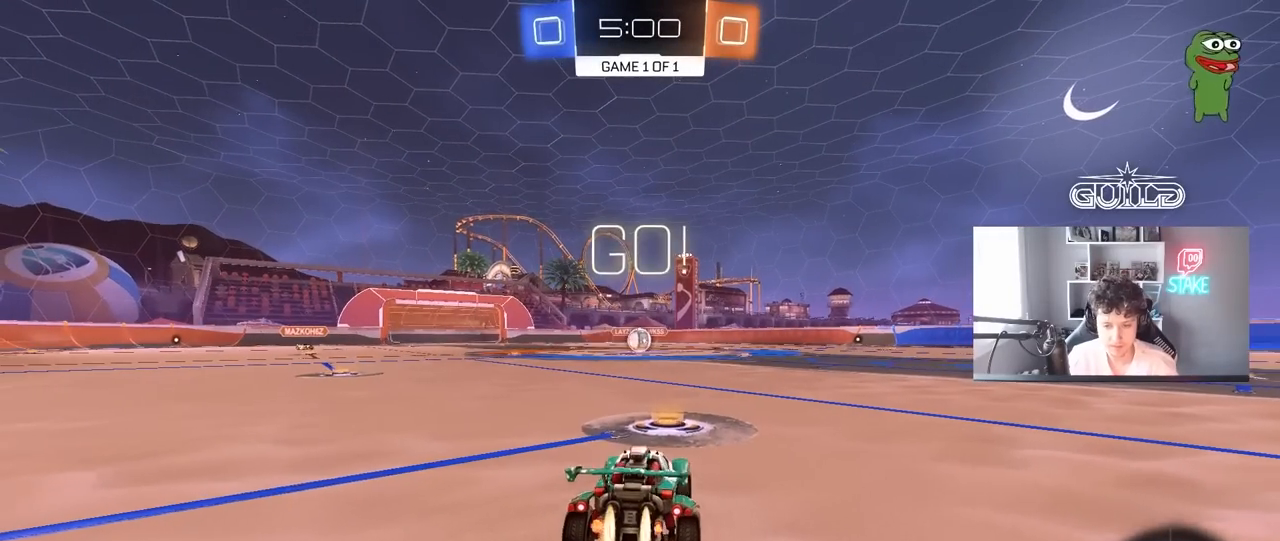
{"keys": ["a", "s", "shift"], "mouse": ["left"], "mouse_move": "right", "events": [[200, "d", "down"], [200, "mouse_right", "down"], [250, "d", "up"], [300, "a", "down"], [300, "shift", "down"], [383, "s", "down"], [383, "w", "up"], [433, "mouse_right", "up"]]}
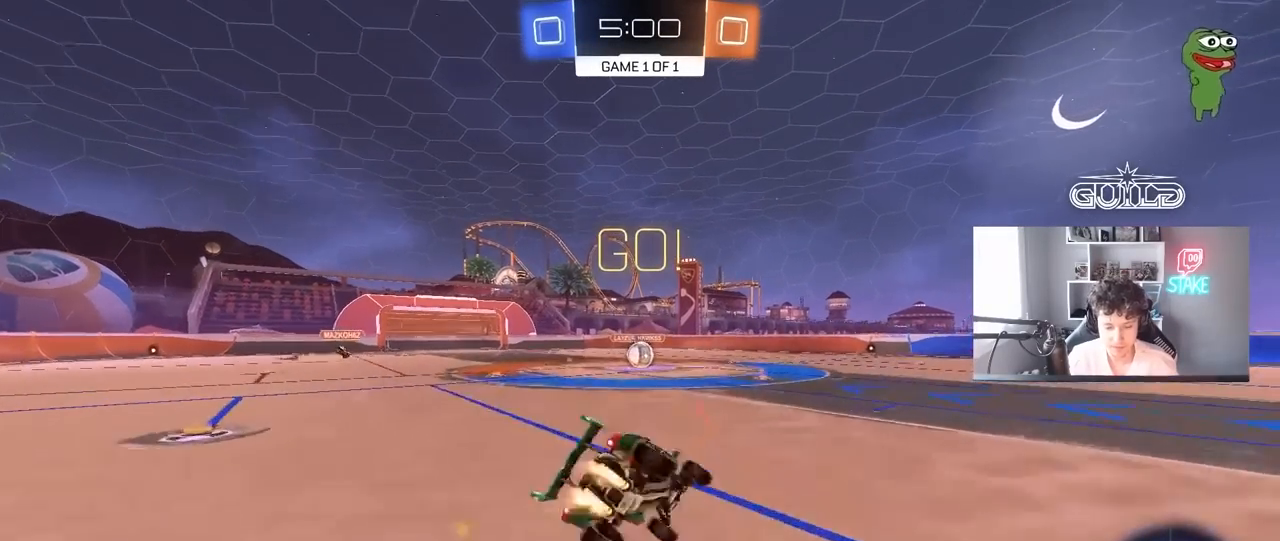
{"keys": ["a", "s", "shift"], "mouse": ["left"], "mouse_move": "still", "events": [[350, "s", "up"], [450, "s", "down"]]}
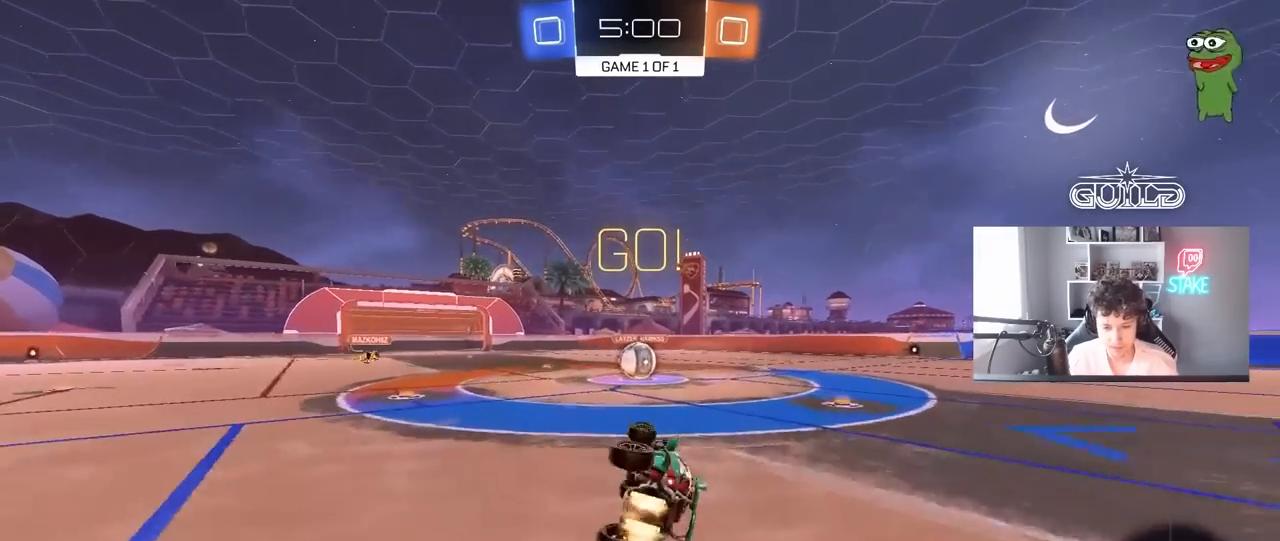
{"keys": [], "mouse": [], "mouse_move": "left", "events": [[133, "shift", "up"], [183, "a", "up"], [183, "mouse_left", "up"], [183, "s", "up"], [333, "d", "down"], [367, "d", "up"]]}
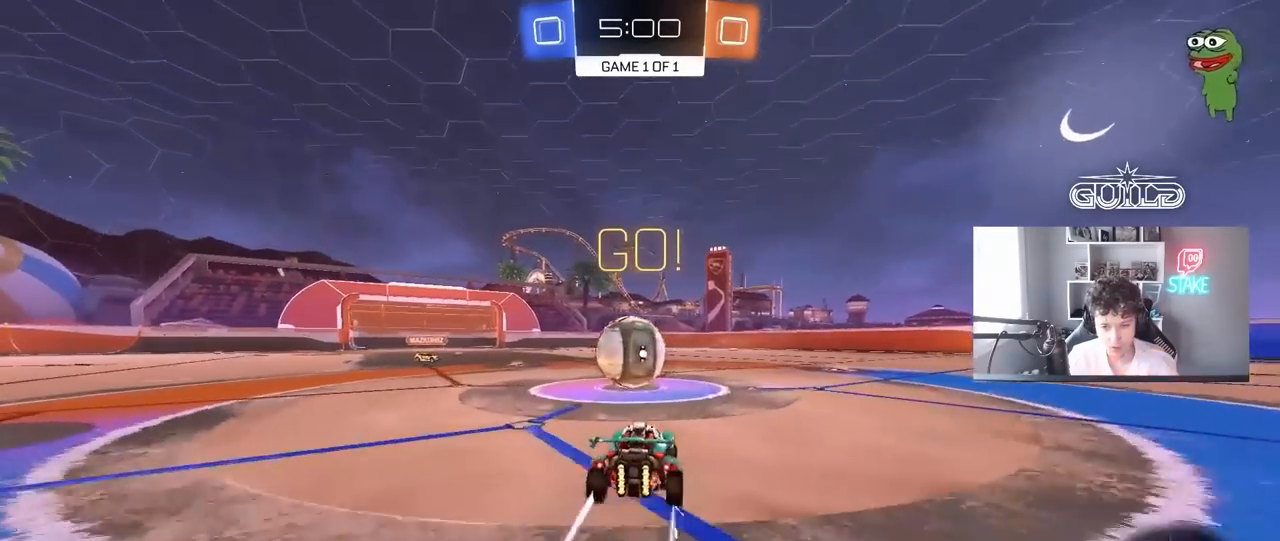
{"keys": ["d", "shift", "w"], "mouse": [], "mouse_move": "still", "events": [[17, "a", "down"], [17, "mouse_left", "down"], [17, "w", "down"], [50, "mouse_right", "down"], [200, "a", "up"], [200, "mouse_right", "up"], [300, "d", "down"], [300, "mouse_right", "down"], [300, "shift", "down"], [433, "mouse_left", "up"], [483, "mouse_right", "up"]]}
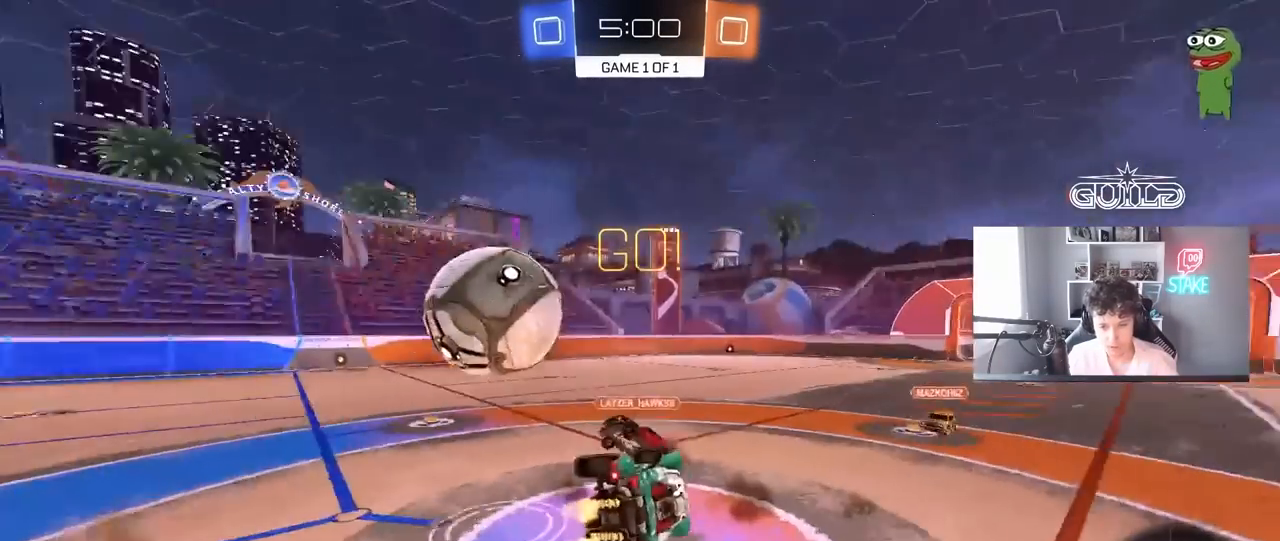
{"keys": ["d", "shift", "w"], "mouse": [], "mouse_move": "still", "events": [[83, "s", "down"], [83, "w", "up"], [217, "s", "up"], [317, "w", "down"]]}
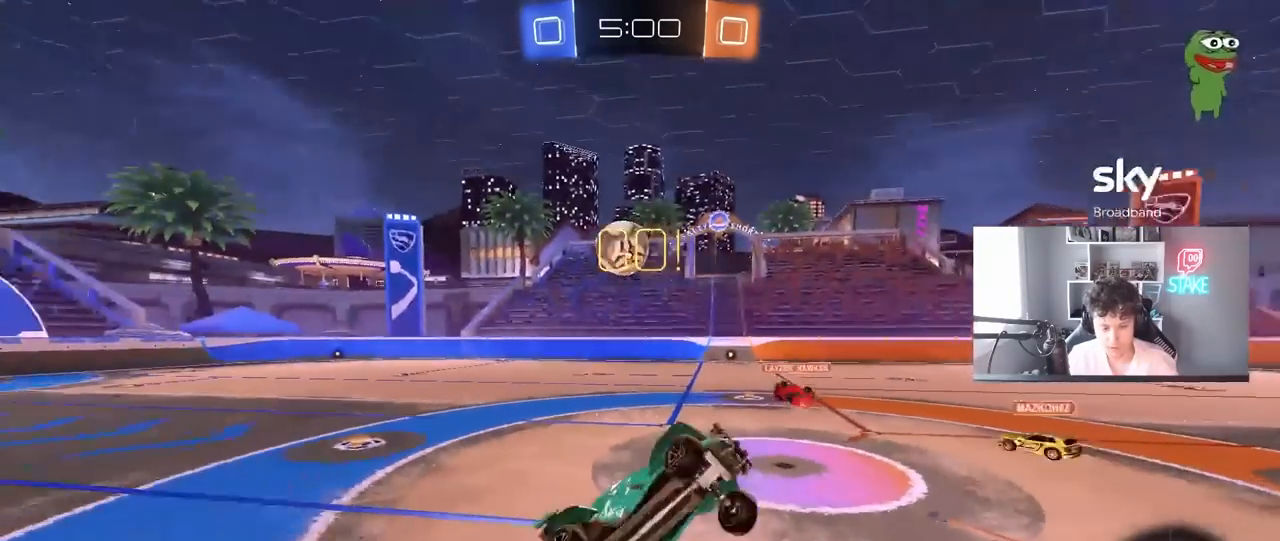
{"keys": ["d", "w"], "mouse": [], "mouse_move": "still", "events": [[50, "shift", "up"], [83, "w", "up"], [417, "w", "down"]]}
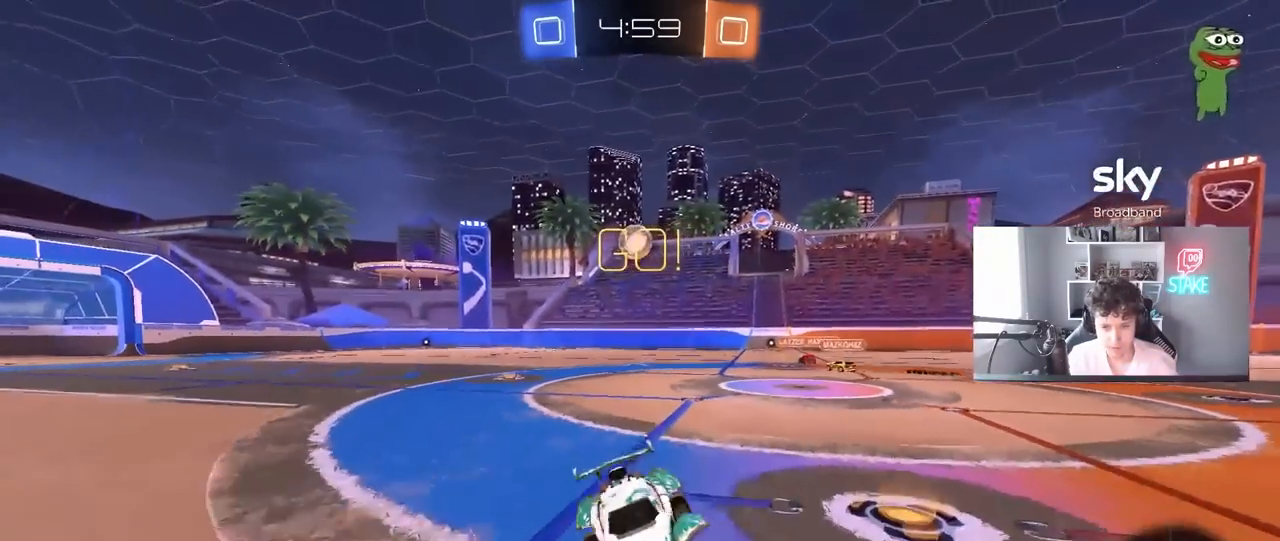
{"keys": ["d", "w"], "mouse": [], "mouse_move": "still", "events": [[300, "space", "down"], [483, "space", "up"]]}
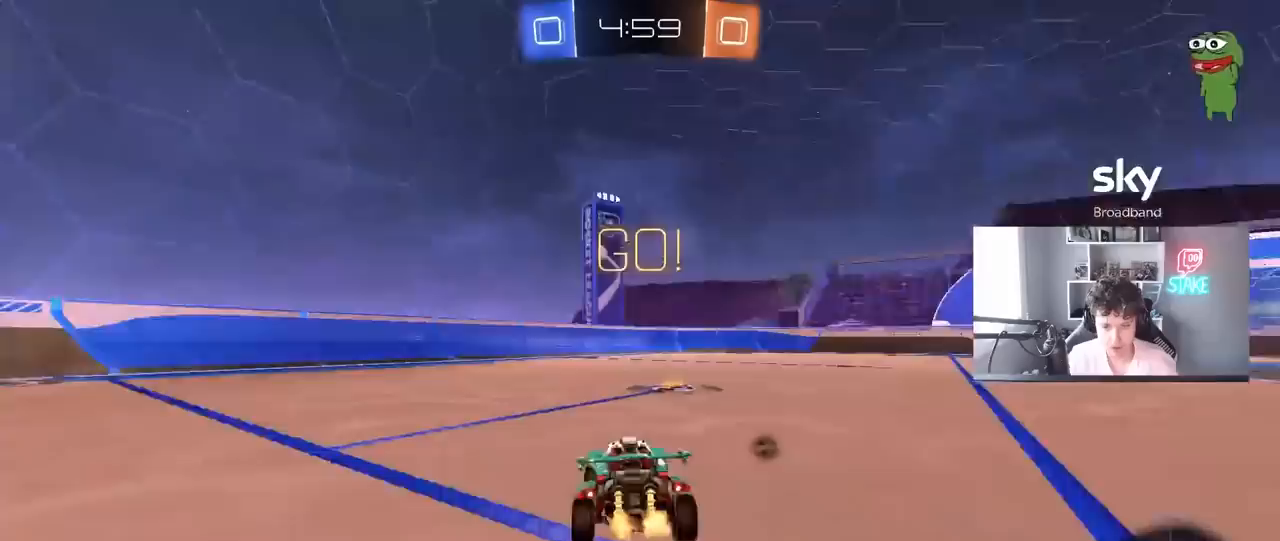
{"keys": ["d", "w"], "mouse": ["right"], "mouse_move": "still", "events": [[33, "d", "up"], [167, "d", "down"], [317, "d", "up"], [350, "space", "down"], [400, "d", "down"], [500, "mouse_right", "down"], [500, "space", "up"]]}
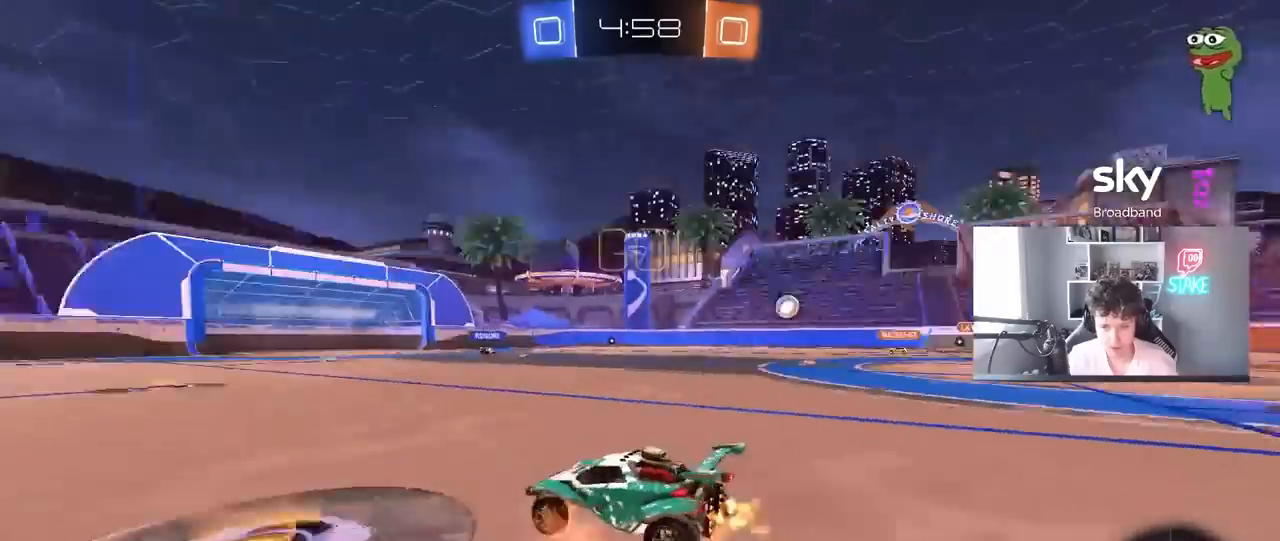
{"keys": ["w"], "mouse": [], "mouse_move": "still", "events": [[100, "d", "up"], [100, "mouse_right", "up"], [183, "mouse_right", "down"], [367, "mouse_right", "up"]]}
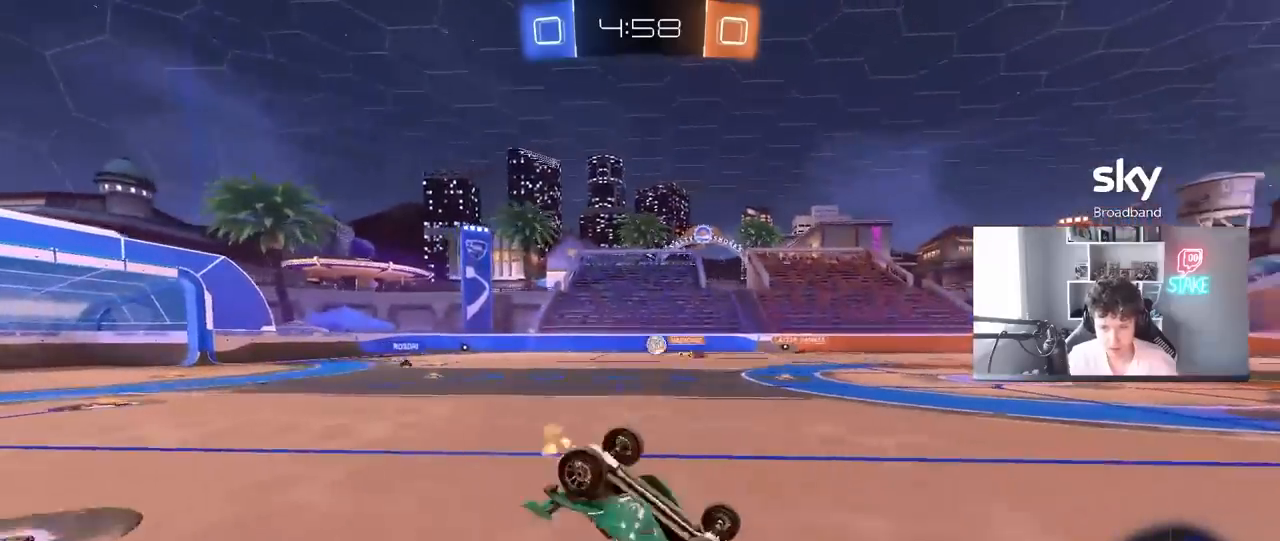
{"keys": [], "mouse": [], "mouse_move": "still", "events": [[283, "w", "up"]]}
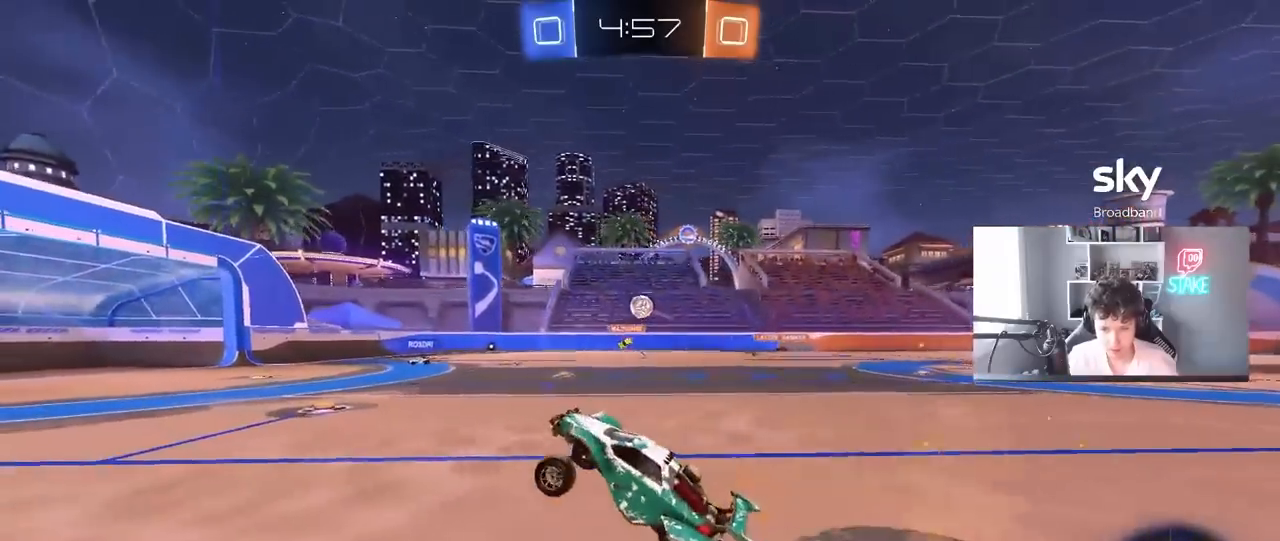
{"keys": ["a", "w"], "mouse": [], "mouse_move": "still", "events": [[217, "w", "down"], [450, "a", "down"]]}
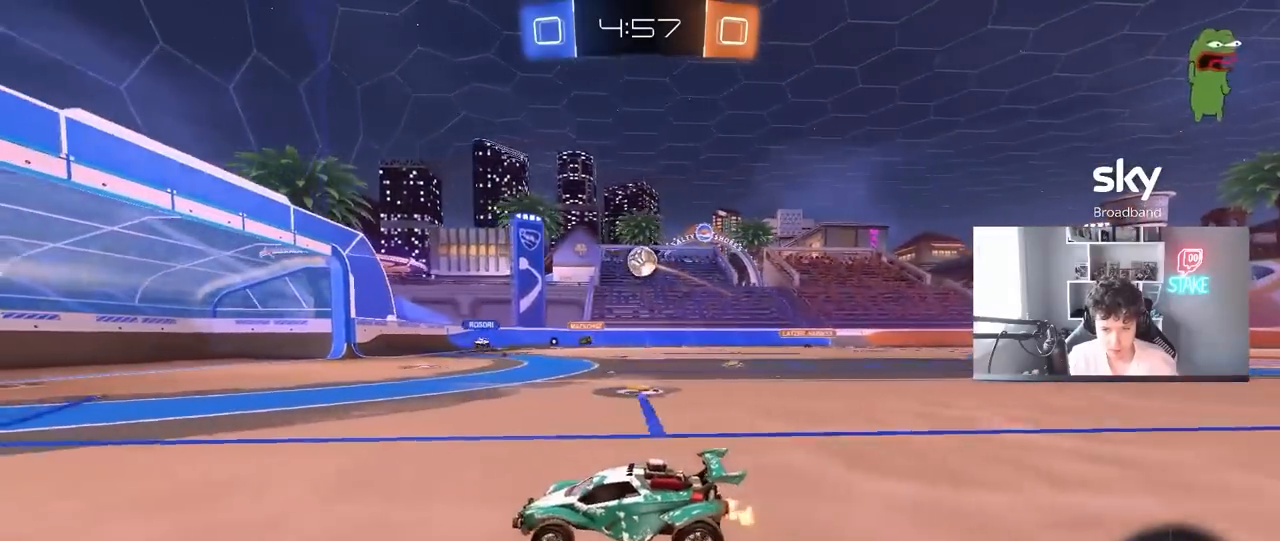
{"keys": ["a", "w"], "mouse": [], "mouse_move": "still", "events": [[83, "a", "up"], [367, "a", "down"]]}
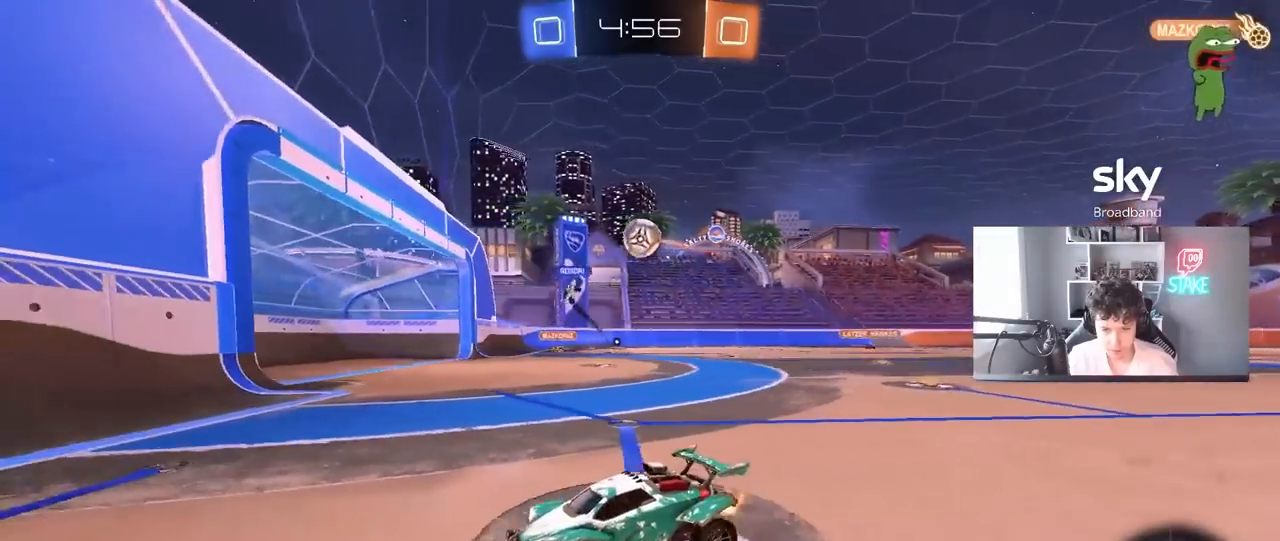
{"keys": ["a", "shift", "w"], "mouse": [], "mouse_move": "still", "events": [[17, "a", "up"], [100, "w", "up"], [200, "d", "down"], [283, "a", "down"], [283, "d", "up"], [383, "shift", "down"], [433, "w", "down"]]}
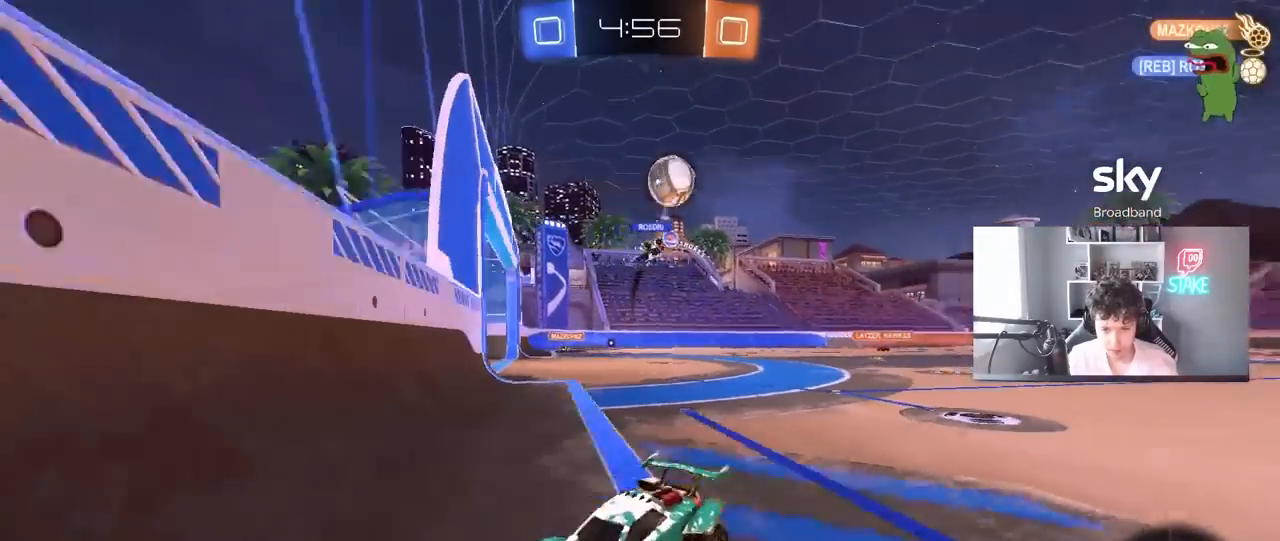
{"keys": ["d", "w"], "mouse": [], "mouse_move": "still", "events": [[33, "shift", "up"], [117, "a", "up"], [117, "d", "down"]]}
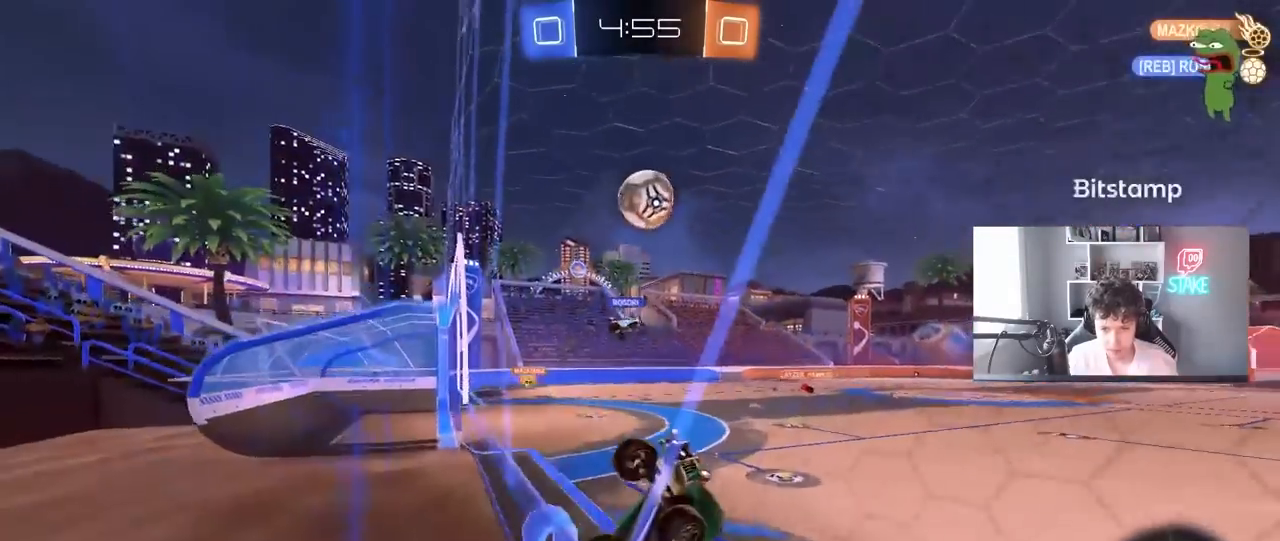
{"keys": ["a", "w"], "mouse": [], "mouse_move": "still", "events": [[83, "a", "down"], [133, "d", "up"], [183, "w", "up"], [233, "s", "down"], [317, "s", "up"], [367, "shift", "down"], [417, "w", "down"], [467, "shift", "up"]]}
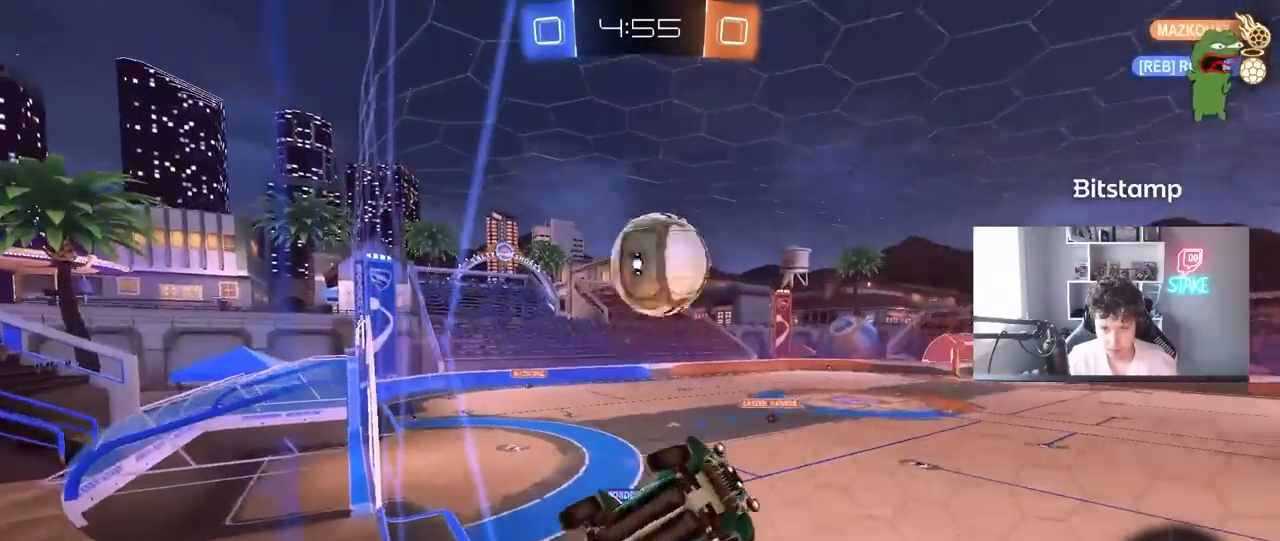
{"keys": ["d", "w"], "mouse": [], "mouse_move": "still", "events": [[383, "a", "up"], [433, "d", "down"]]}
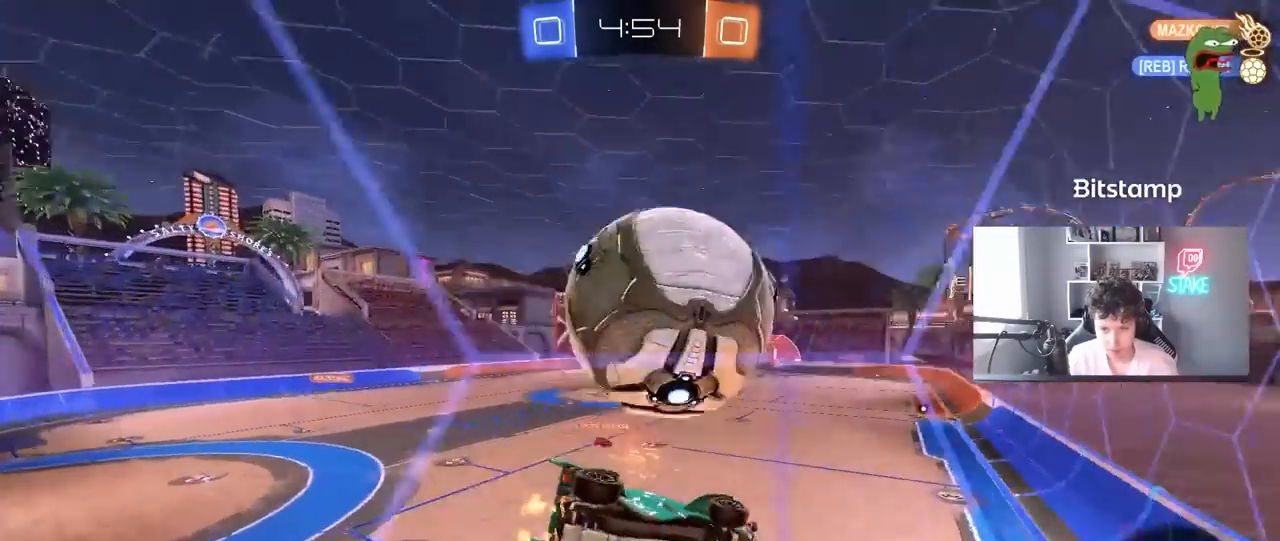
{"keys": ["w"], "mouse": ["left"], "mouse_move": "still", "events": [[117, "d", "up"], [400, "mouse_left", "down"]]}
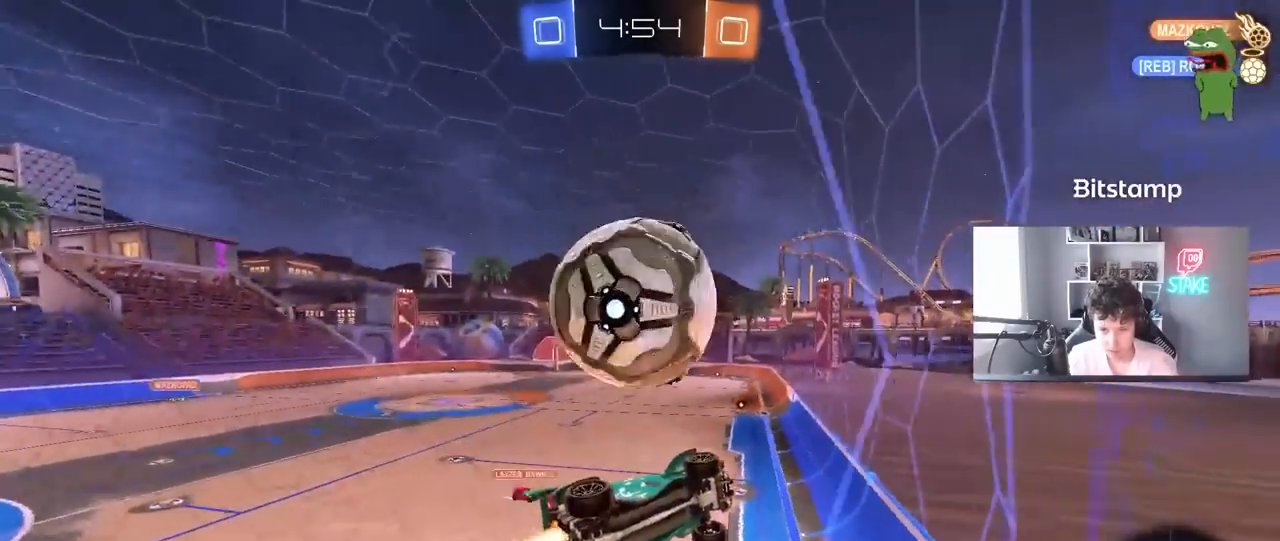
{"keys": ["a", "w"], "mouse": [], "mouse_move": "still", "events": [[33, "d", "down"], [33, "mouse_left", "up"], [83, "a", "down"], [83, "d", "up"], [233, "shift", "down"], [283, "shift", "up"]]}